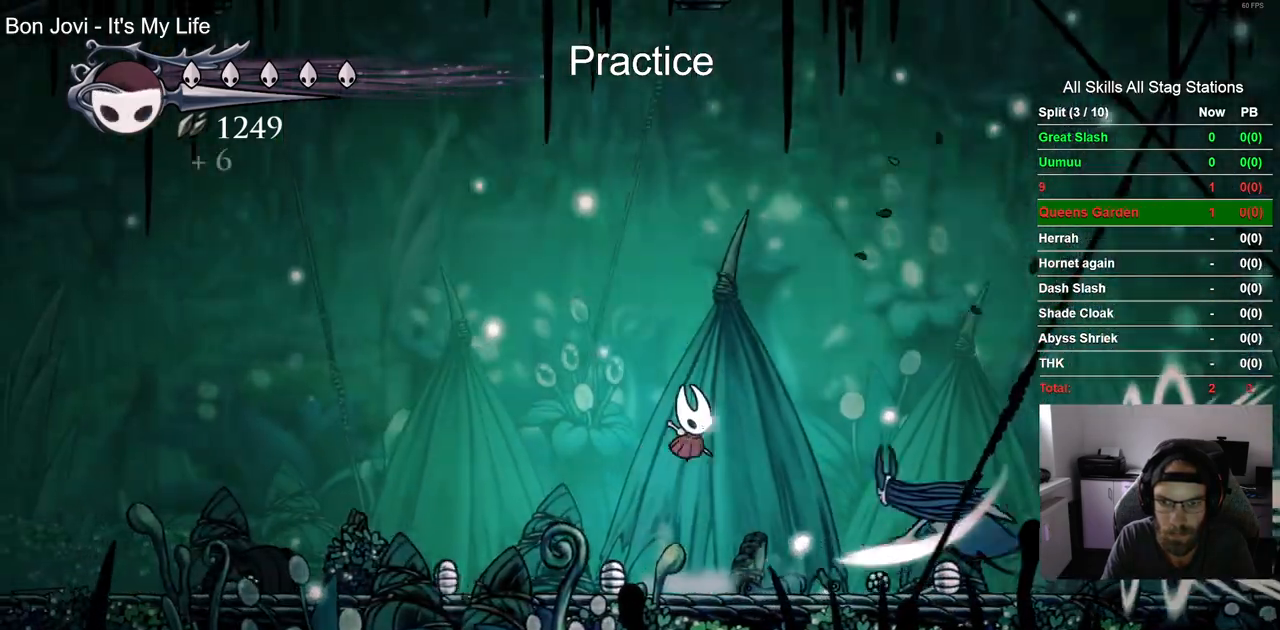
Gameplay with a controller (PlayStation layout); each line is a JSON object with the inputs held at the frame after it (dt_ms = milliseconds from this image to that frame). "events" lists button and stick changes between this image and that frame as [ms after this image, input, new state], when the widget could be followed in between.
{"dt_ms": 500, "buttons": ["SQUARE", "DPAD_LEFT"], "left_stick": "center", "right_stick": "center"}
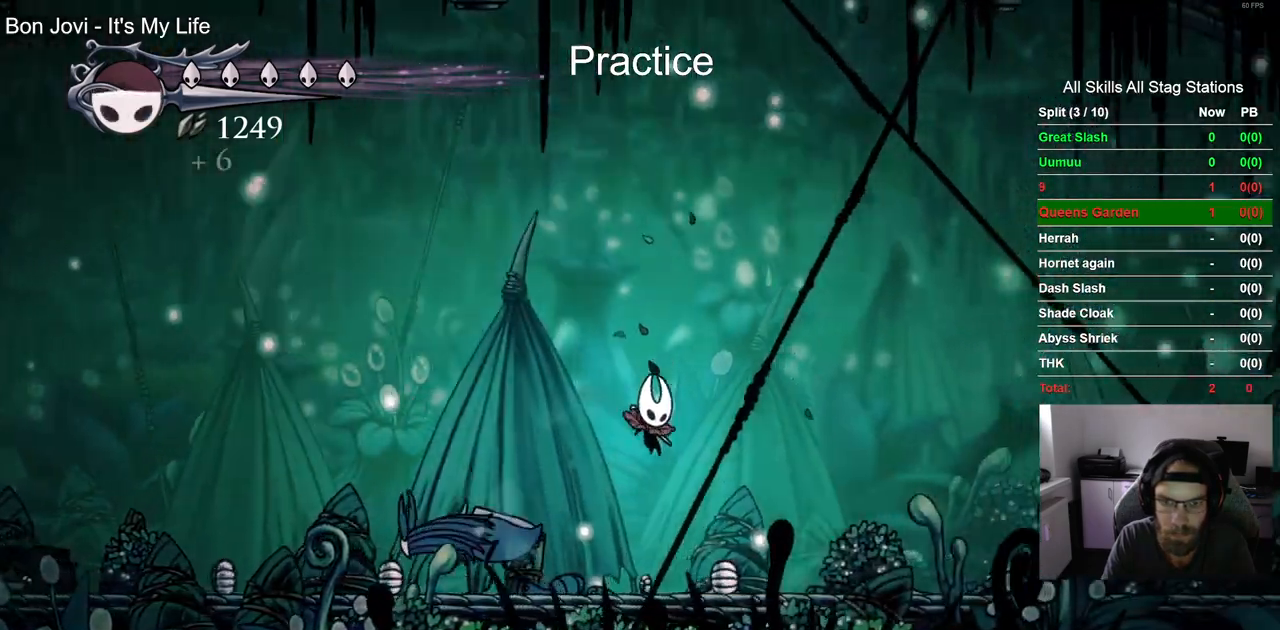
{"dt_ms": 500, "buttons": ["SQUARE"], "left_stick": "center", "right_stick": "center", "events": [[133, "DPAD_LEFT", "up"], [200, "SQUARE", "up"], [333, "DPAD_LEFT", "down"], [383, "SQUARE", "down"], [417, "DPAD_LEFT", "up"]]}
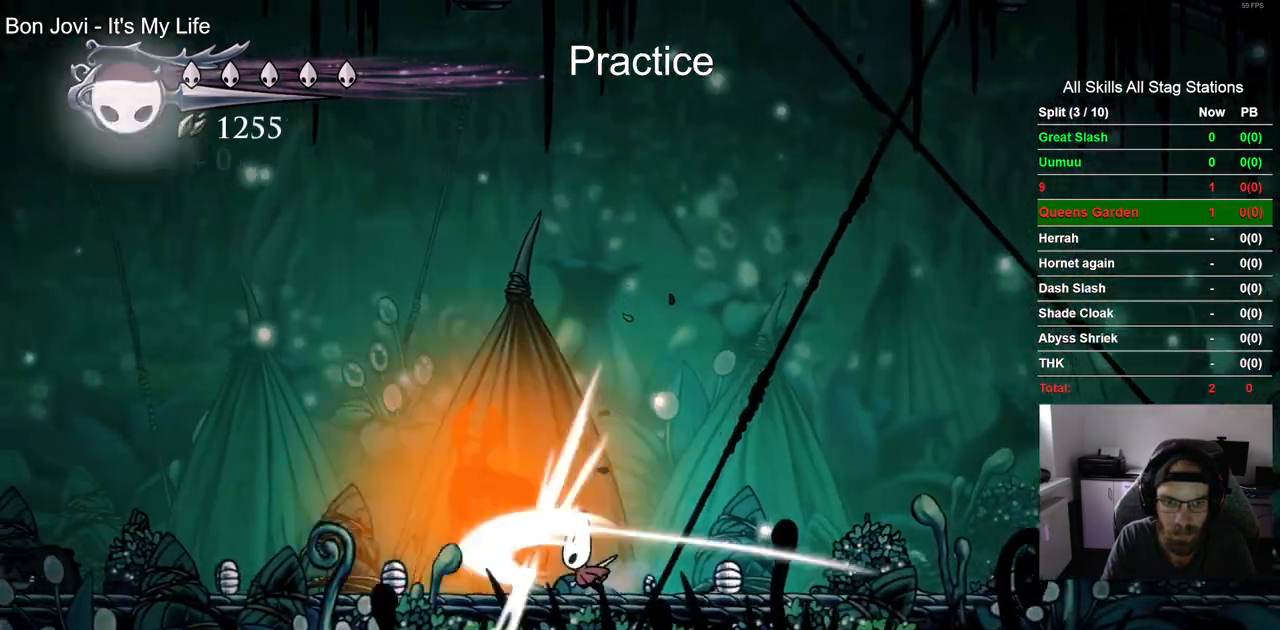
{"dt_ms": 500, "buttons": ["CROSS", "DPAD_RIGHT"], "left_stick": "center", "right_stick": "center", "events": [[50, "SQUARE", "up"], [150, "DPAD_LEFT", "down"], [250, "SQUARE", "down"], [283, "DPAD_LEFT", "up"], [367, "DPAD_RIGHT", "down"], [383, "SQUARE", "up"], [483, "CROSS", "down"]]}
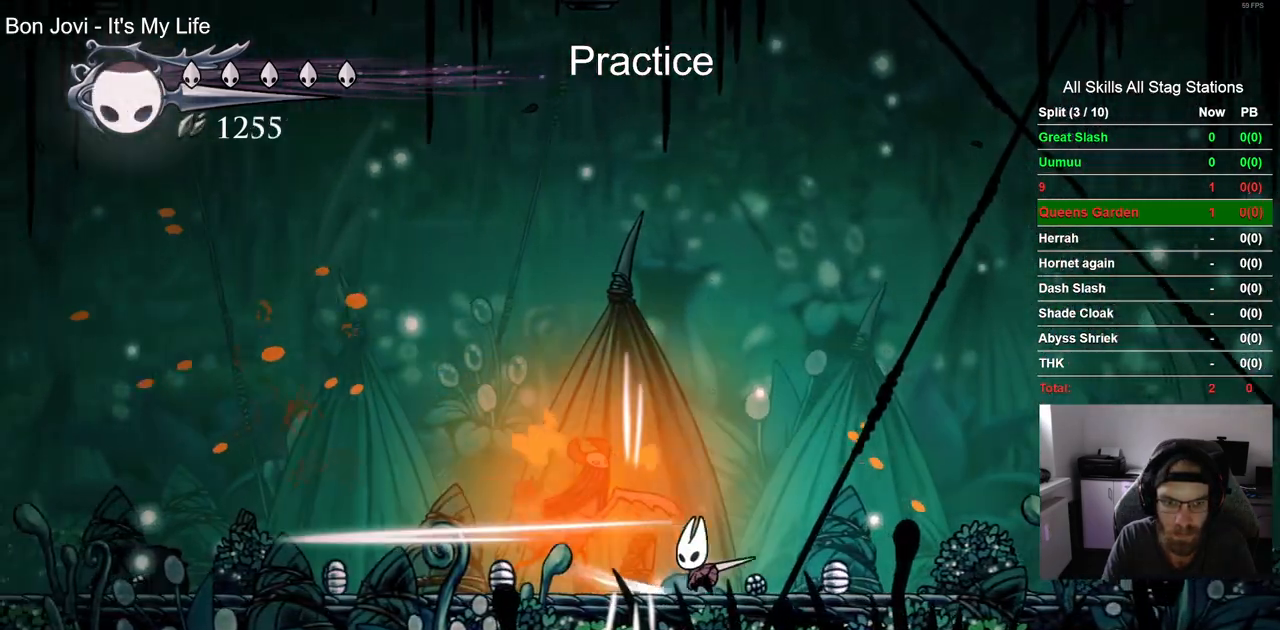
{"dt_ms": 500, "buttons": ["DPAD_RIGHT"], "left_stick": "center", "right_stick": "center", "events": [[200, "CROSS", "up"], [217, "R2", "down"], [433, "R2", "up"]]}
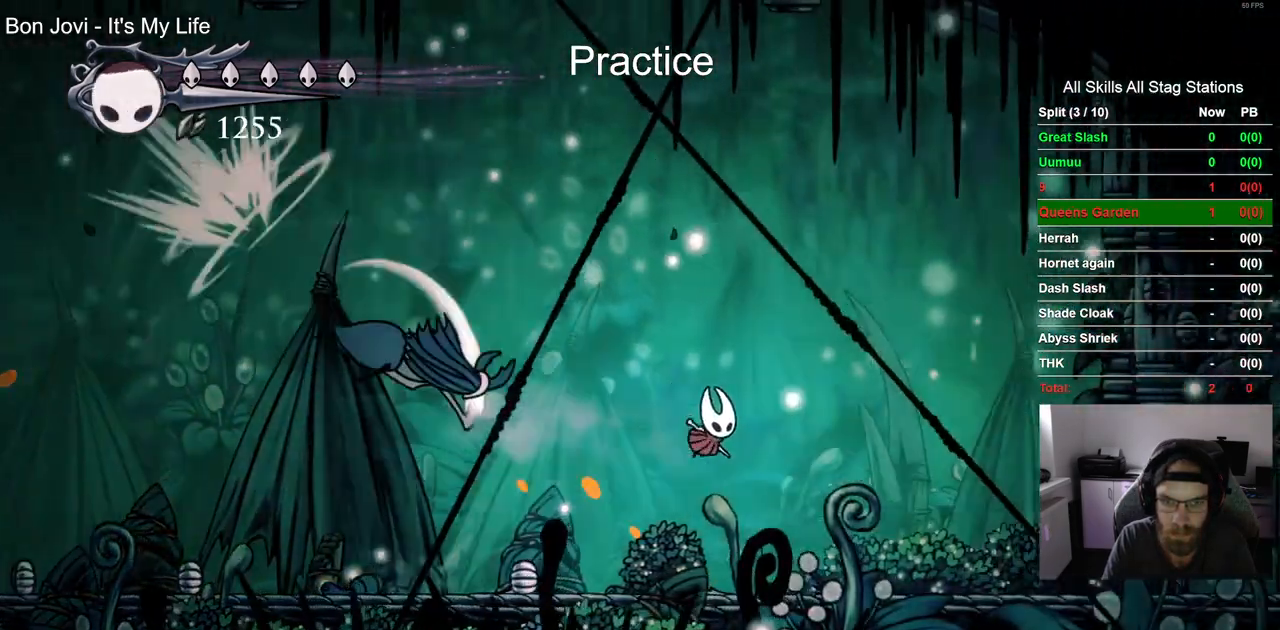
{"dt_ms": 500, "buttons": ["SQUARE"], "left_stick": "center", "right_stick": "center", "events": [[183, "DPAD_RIGHT", "up"], [217, "DPAD_LEFT", "down"], [367, "SQUARE", "down"], [500, "DPAD_LEFT", "up"]]}
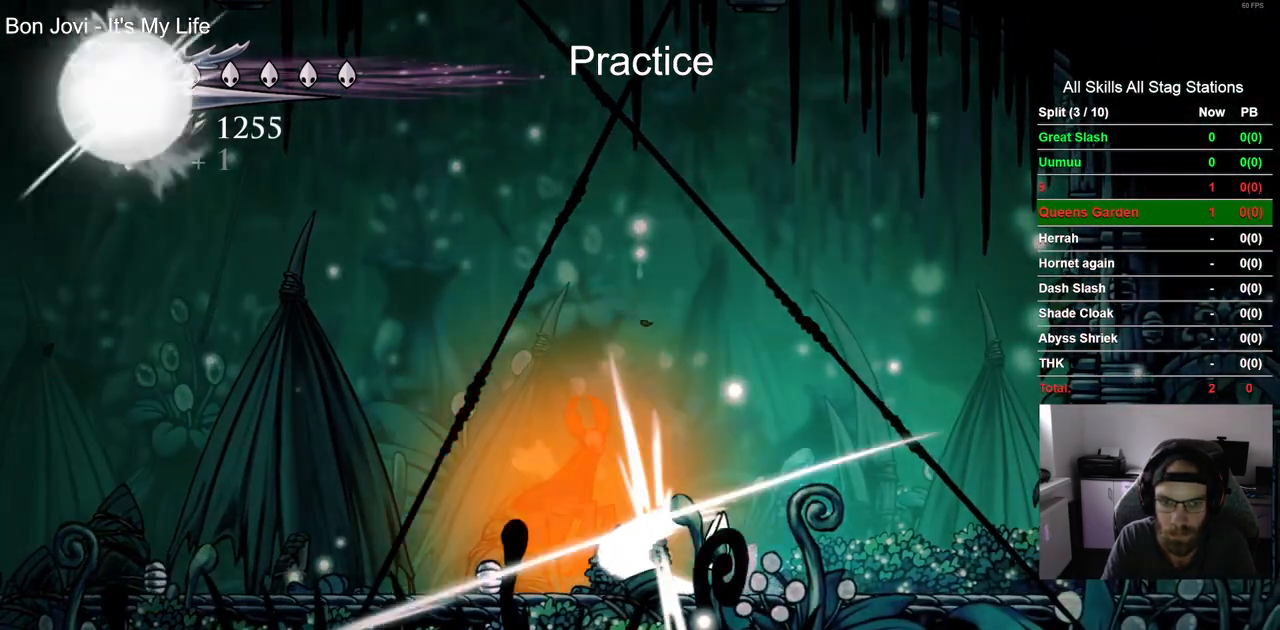
{"dt_ms": 500, "buttons": ["DPAD_RIGHT"], "left_stick": "center", "right_stick": "center", "events": [[67, "SQUARE", "up"], [150, "DPAD_LEFT", "down"], [250, "SQUARE", "down"], [350, "DPAD_LEFT", "up"], [417, "SQUARE", "up"], [483, "DPAD_RIGHT", "down"]]}
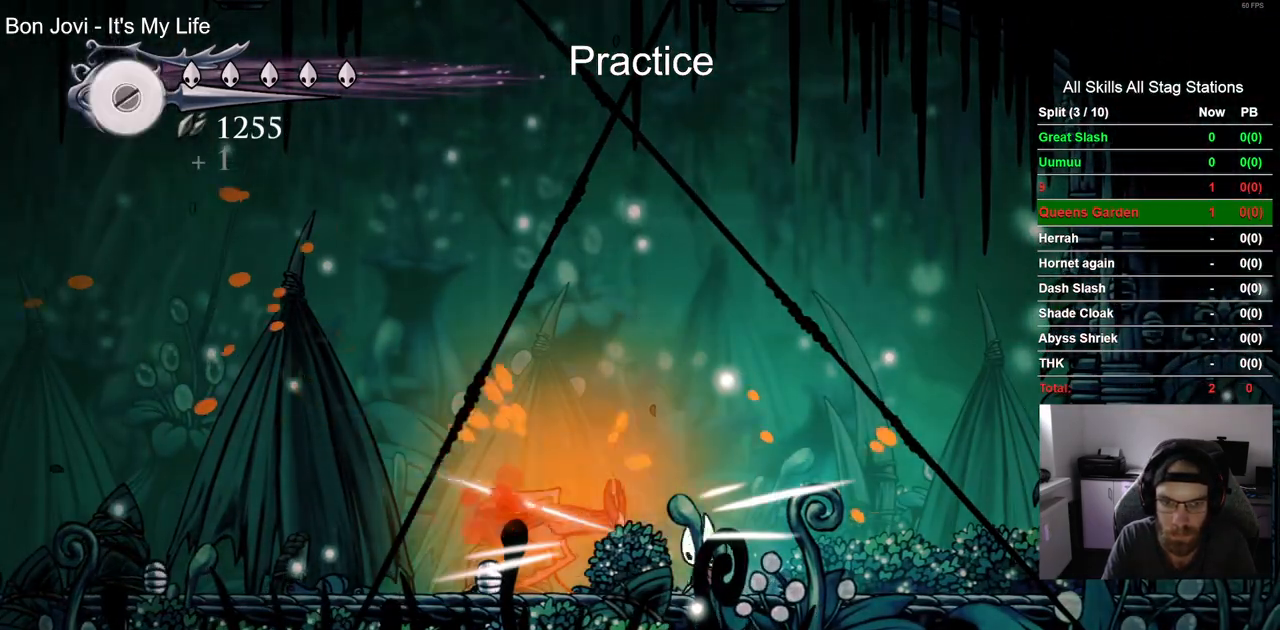
{"dt_ms": 500, "buttons": ["DPAD_RIGHT"], "left_stick": "center", "right_stick": "center", "events": [[33, "CROSS", "down"], [167, "DPAD_RIGHT", "up"], [267, "DPAD_LEFT", "down"], [417, "CROSS", "up"], [417, "DPAD_LEFT", "up"], [417, "DPAD_UP", "down"], [433, "DPAD_UP", "up"], [500, "DPAD_RIGHT", "down"]]}
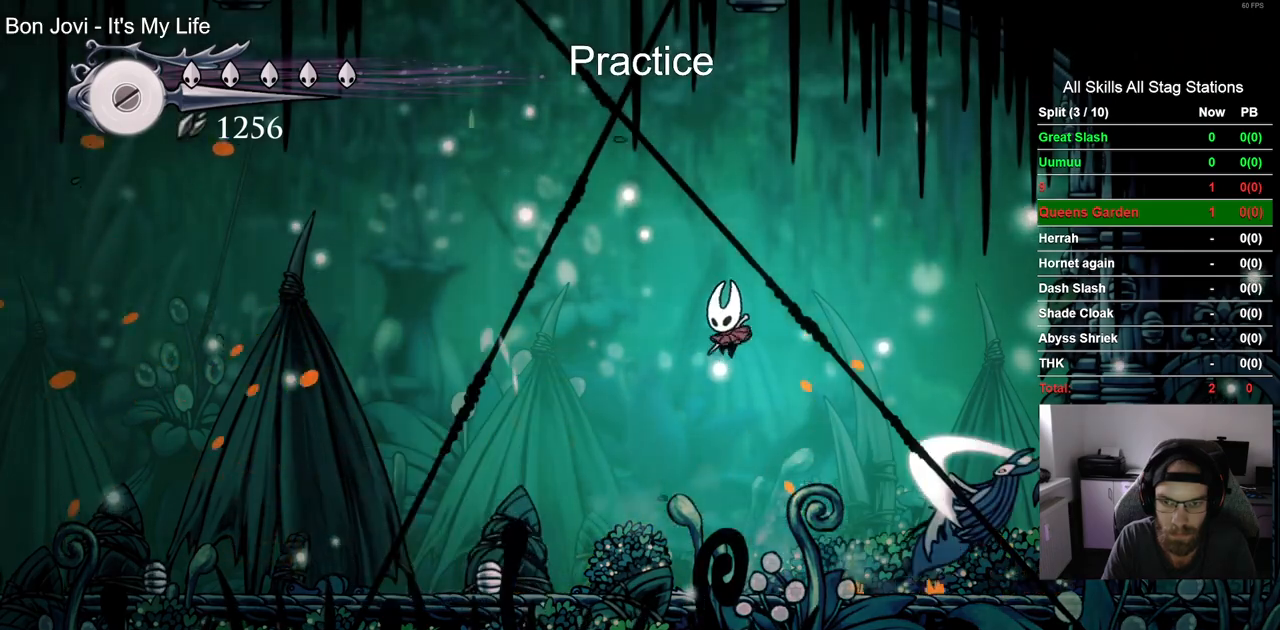
{"dt_ms": 500, "buttons": [], "left_stick": "center", "right_stick": "center", "events": [[200, "SQUARE", "down"], [250, "DPAD_RIGHT", "up"], [400, "SQUARE", "up"]]}
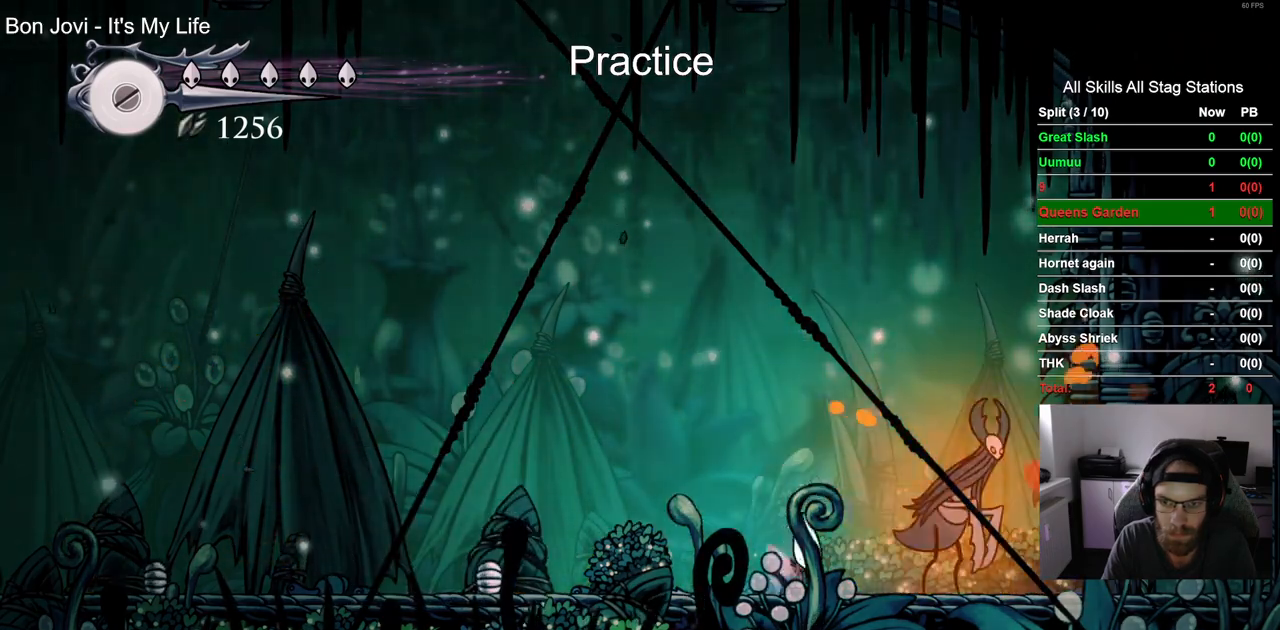
{"dt_ms": 500, "buttons": ["DPAD_LEFT"], "left_stick": "center", "right_stick": "center", "events": [[100, "SQUARE", "down"], [117, "DPAD_RIGHT", "down"], [200, "DPAD_RIGHT", "up"], [250, "SQUARE", "up"], [333, "DPAD_LEFT", "down"]]}
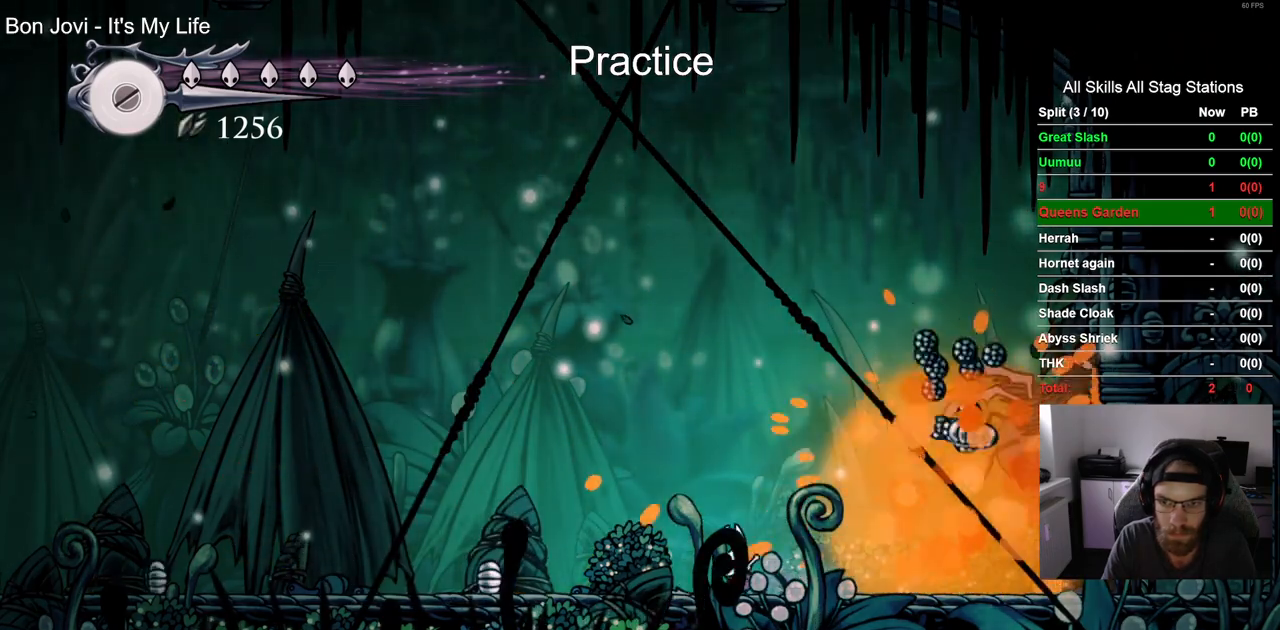
{"dt_ms": 500, "buttons": ["DPAD_RIGHT"], "left_stick": "center", "right_stick": "center", "events": [[233, "DPAD_LEFT", "up"], [450, "DPAD_RIGHT", "down"]]}
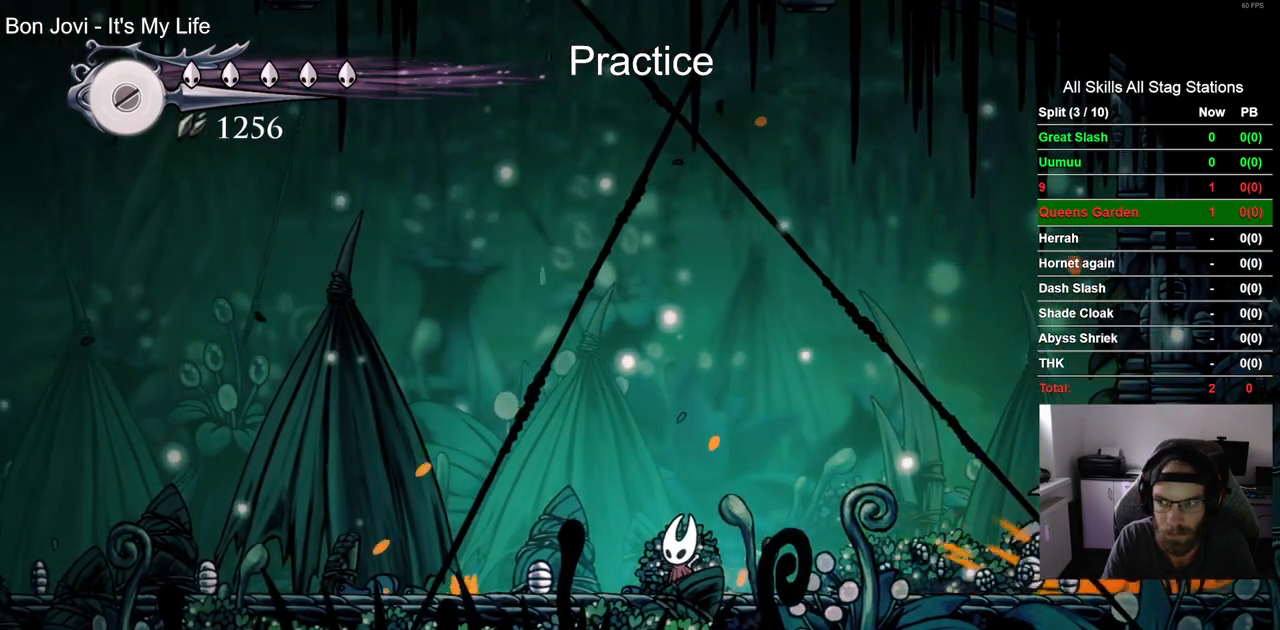
{"dt_ms": 500, "buttons": ["DPAD_RIGHT"], "left_stick": "center", "right_stick": "center", "events": [[67, "DPAD_RIGHT", "up"], [467, "DPAD_RIGHT", "down"]]}
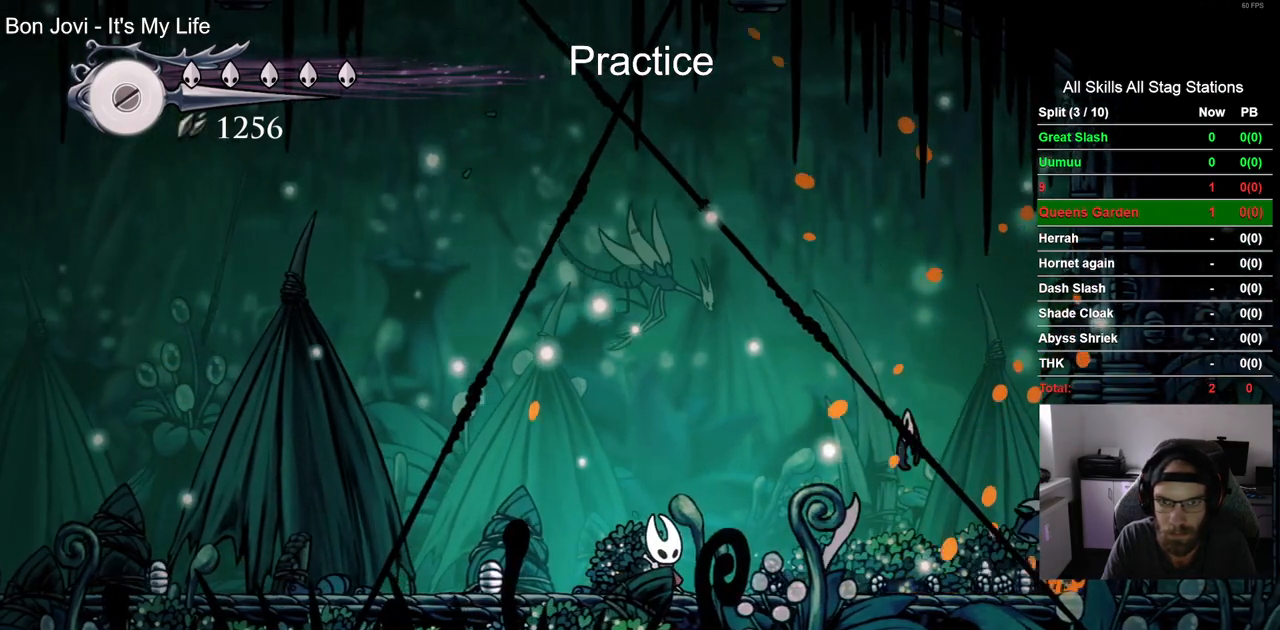
{"dt_ms": 1000, "buttons": [], "left_stick": "center", "right_stick": "center", "events": [[200, "CROSS", "down"], [267, "DPAD_RIGHT", "up"], [333, "DPAD_LEFT", "down"], [400, "SQUARE", "down"], [467, "DPAD_LEFT", "up"], [550, "SQUARE", "up"], [633, "R1", "down"], [667, "CROSS", "up"], [767, "R1", "up"]]}
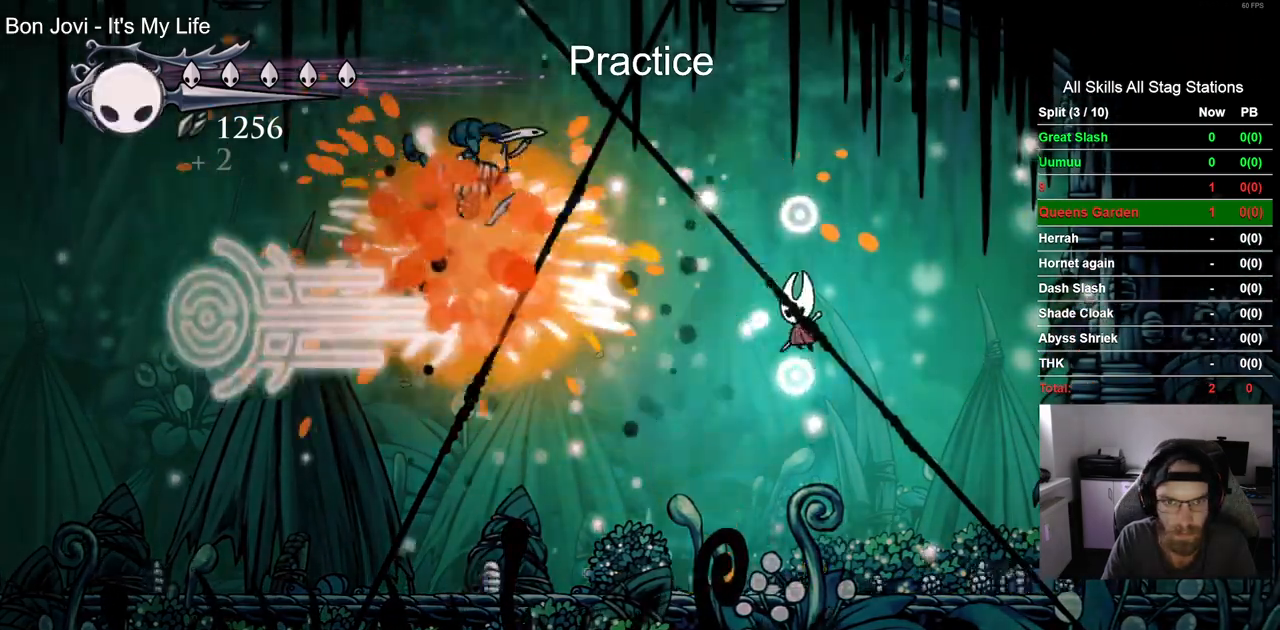
{"dt_ms": 500, "buttons": [], "left_stick": "center", "right_stick": "center", "events": []}
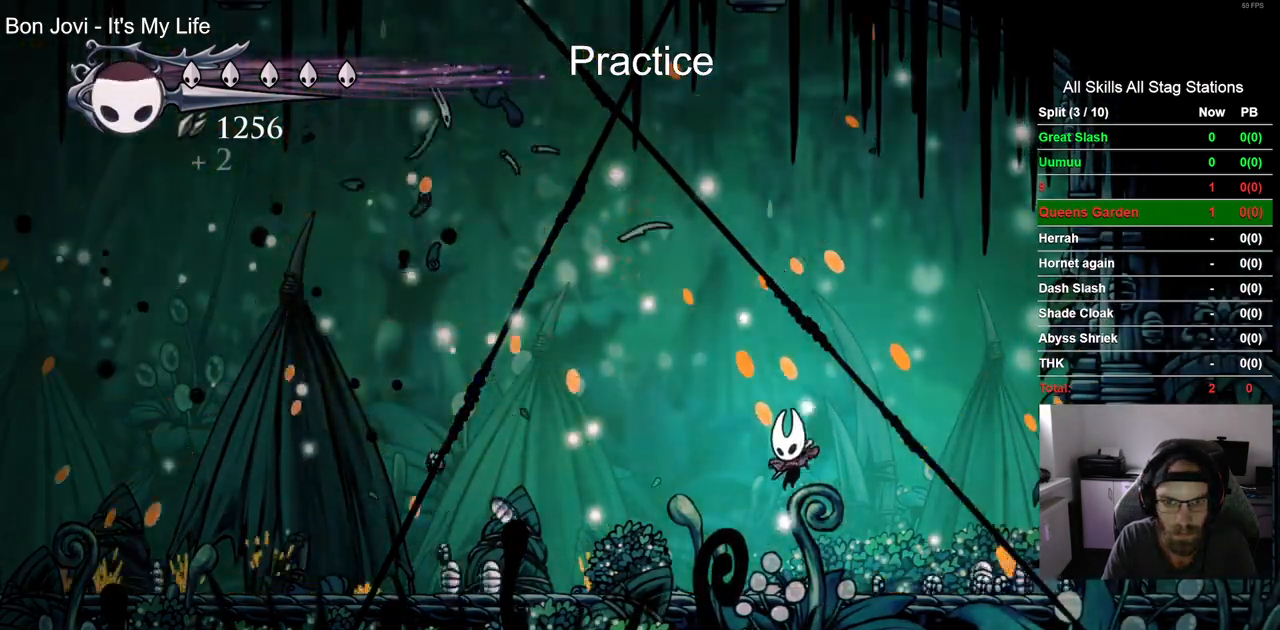
{"dt_ms": 500, "buttons": [], "left_stick": "center", "right_stick": "center", "events": []}
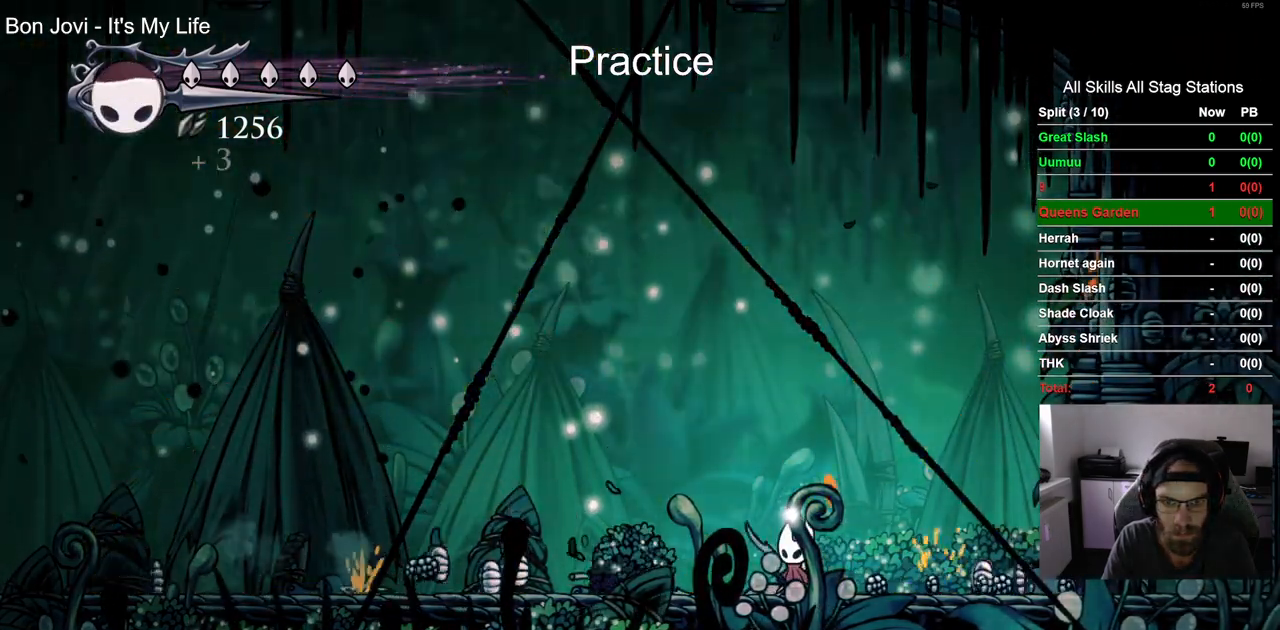
{"dt_ms": 500, "buttons": [], "left_stick": "center", "right_stick": "center", "events": []}
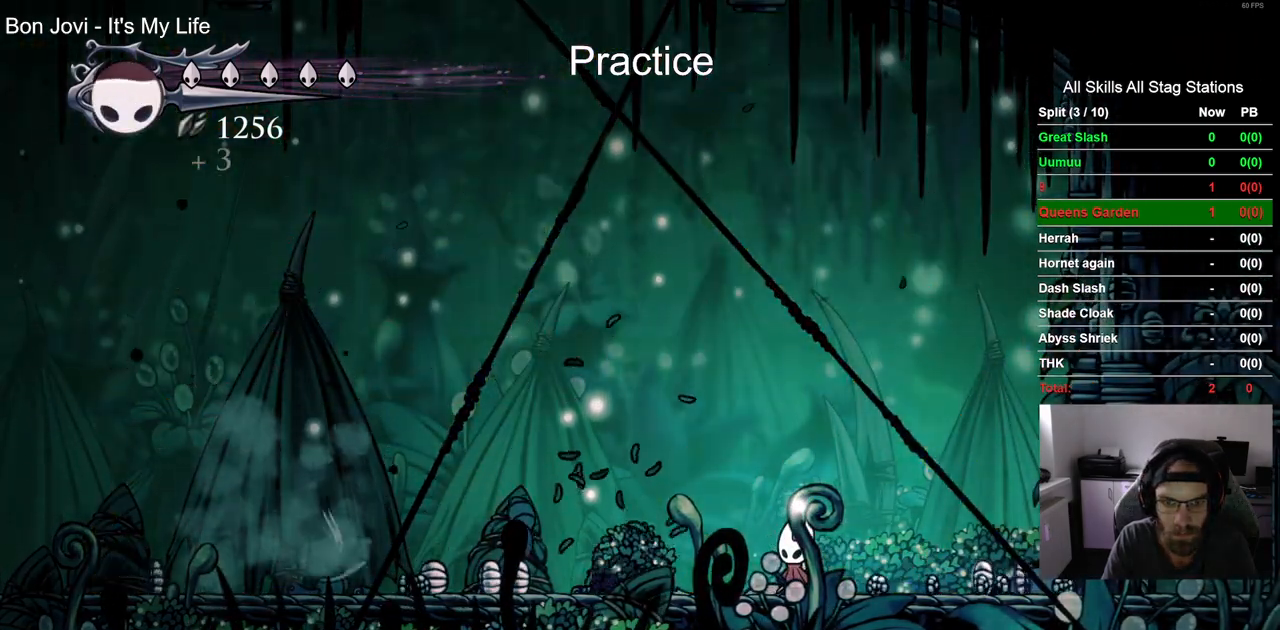
{"dt_ms": 500, "buttons": [], "left_stick": "center", "right_stick": "center", "events": [[300, "DPAD_LEFT", "down"], [383, "DPAD_LEFT", "up"]]}
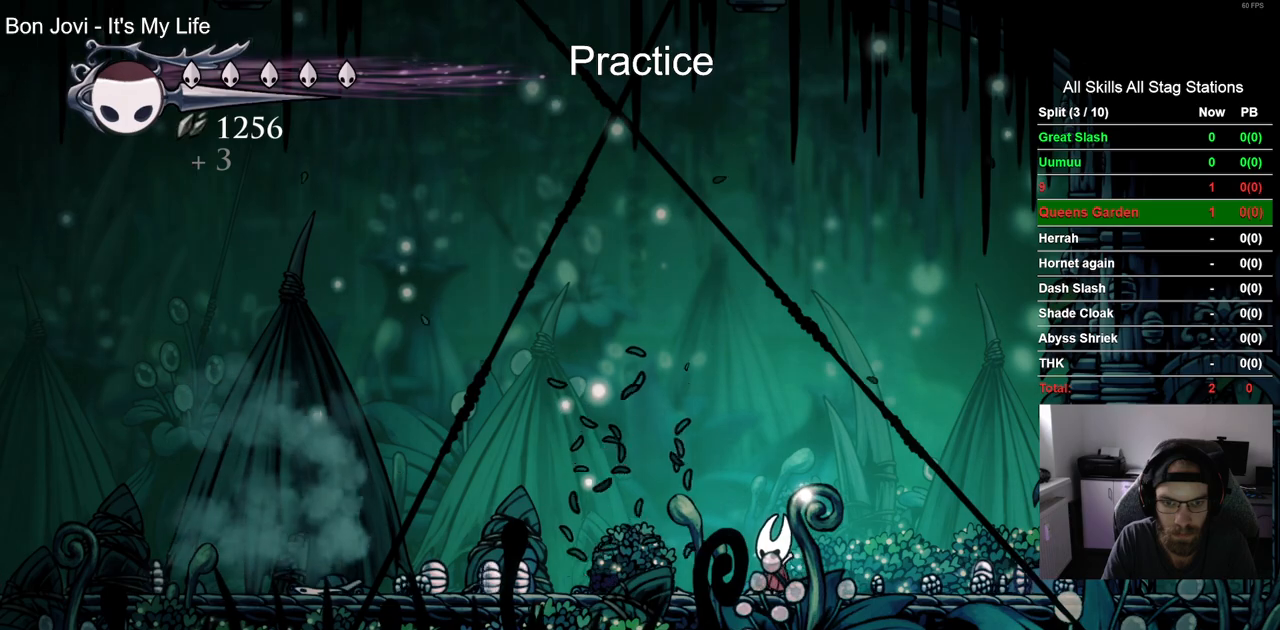
{"dt_ms": 500, "buttons": ["SQUARE"], "left_stick": "center", "right_stick": "center", "events": [[383, "SQUARE", "down"]]}
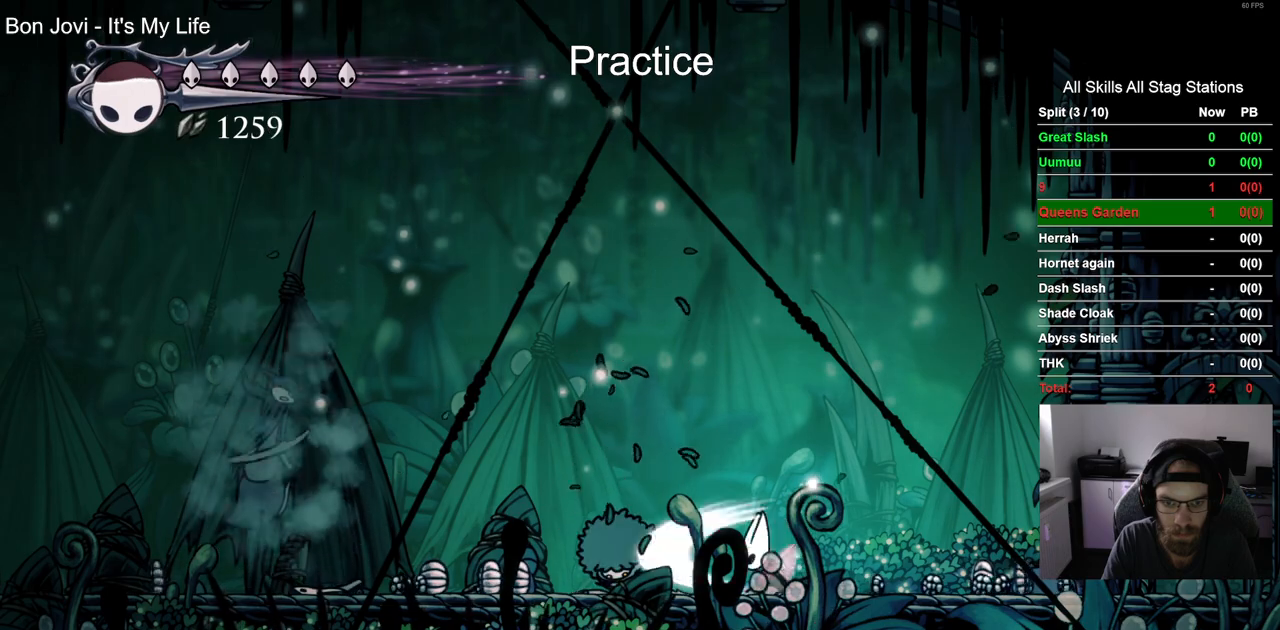
{"dt_ms": 500, "buttons": [], "left_stick": "center", "right_stick": "center", "events": [[33, "SQUARE", "up"], [200, "R1", "down"], [317, "R1", "up"]]}
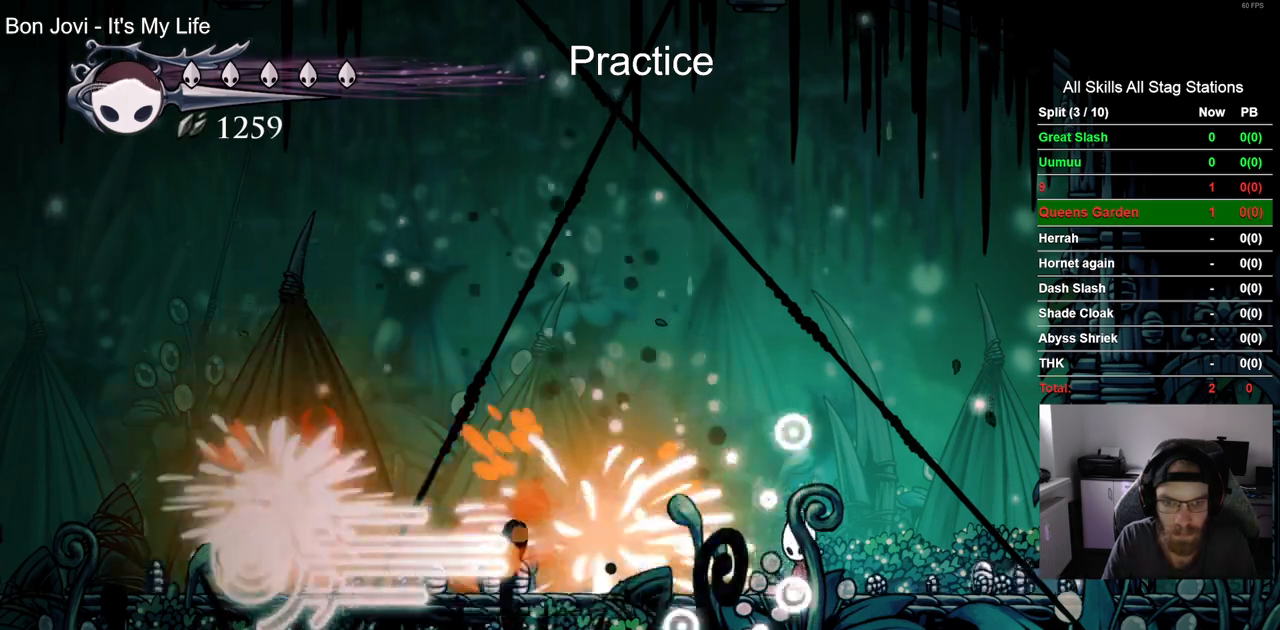
{"dt_ms": 500, "buttons": [], "left_stick": "center", "right_stick": "center", "events": [[267, "R1", "down"], [383, "R1", "up"]]}
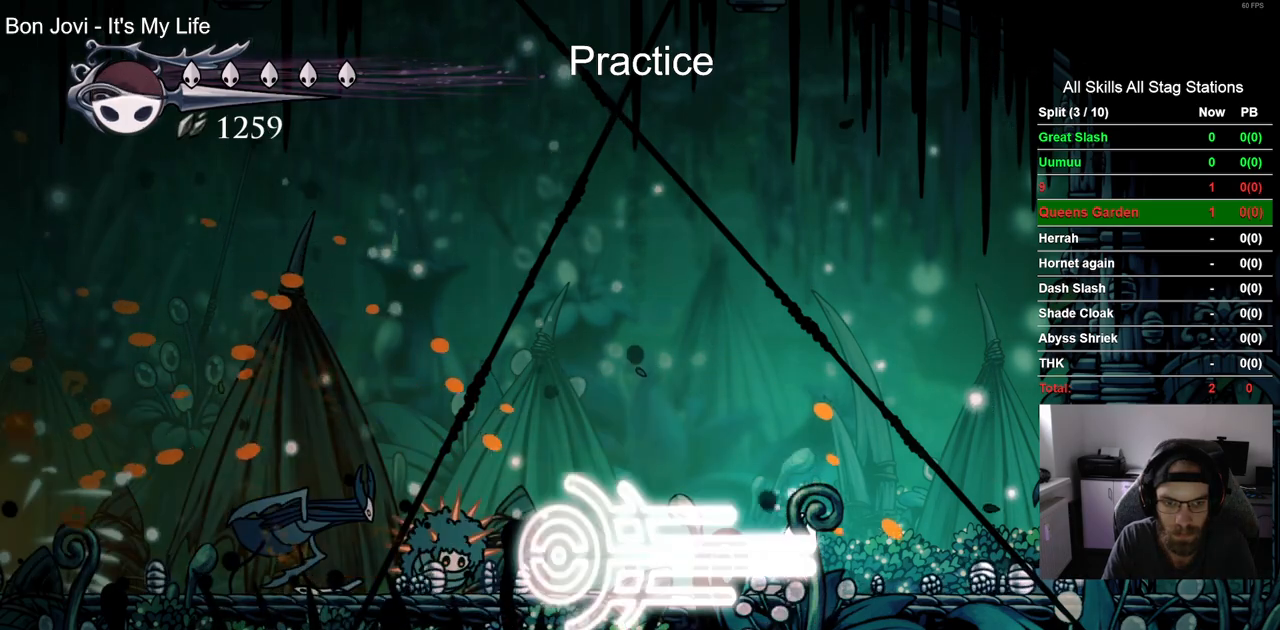
{"dt_ms": 500, "buttons": [], "left_stick": "center", "right_stick": "center", "events": []}
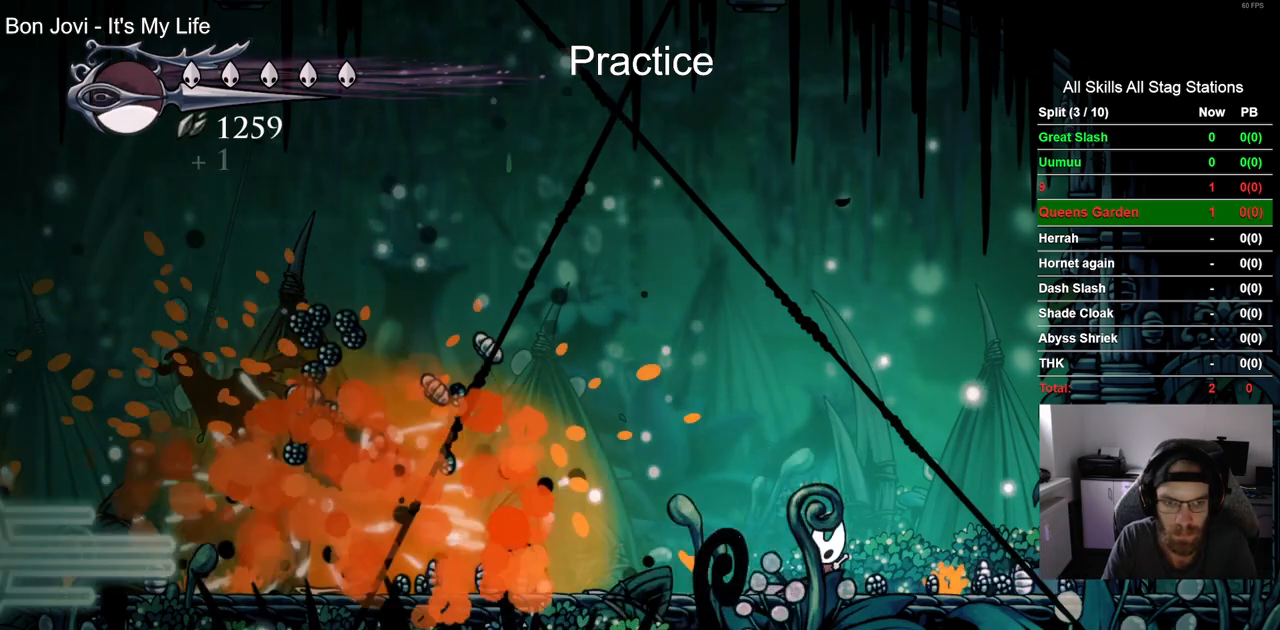
{"dt_ms": 500, "buttons": [], "left_stick": "center", "right_stick": "center", "events": []}
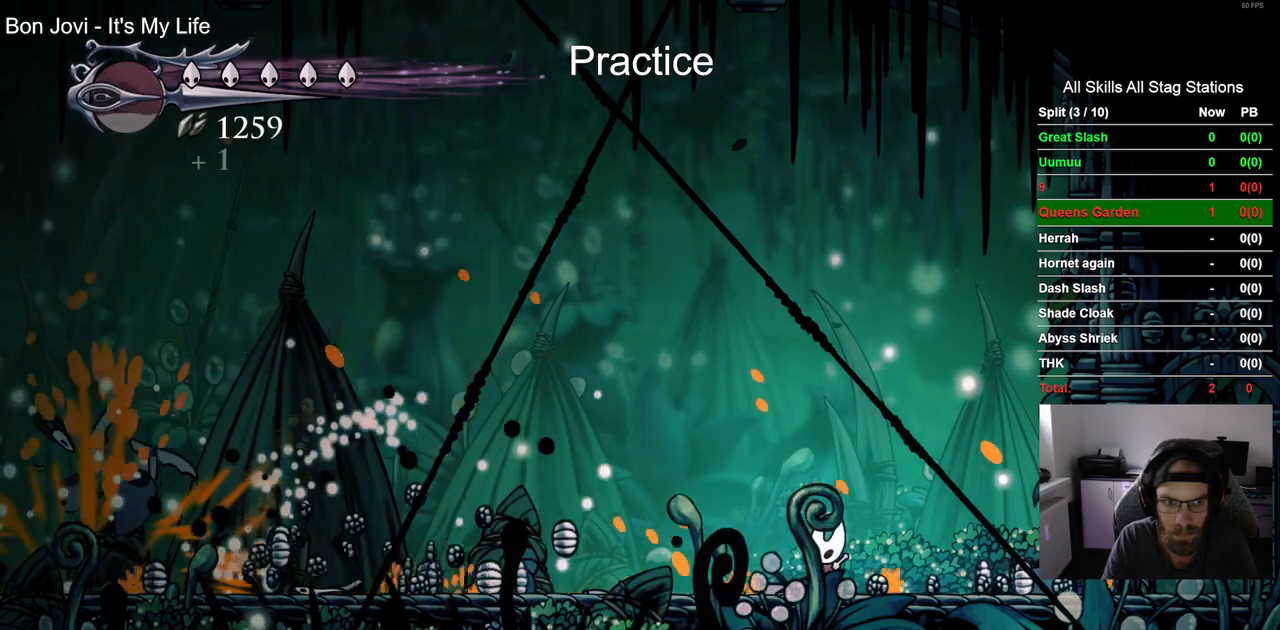
{"dt_ms": 500, "buttons": ["R2", "DPAD_LEFT"], "left_stick": "center", "right_stick": "center", "events": [[367, "DPAD_LEFT", "down"], [467, "R2", "down"]]}
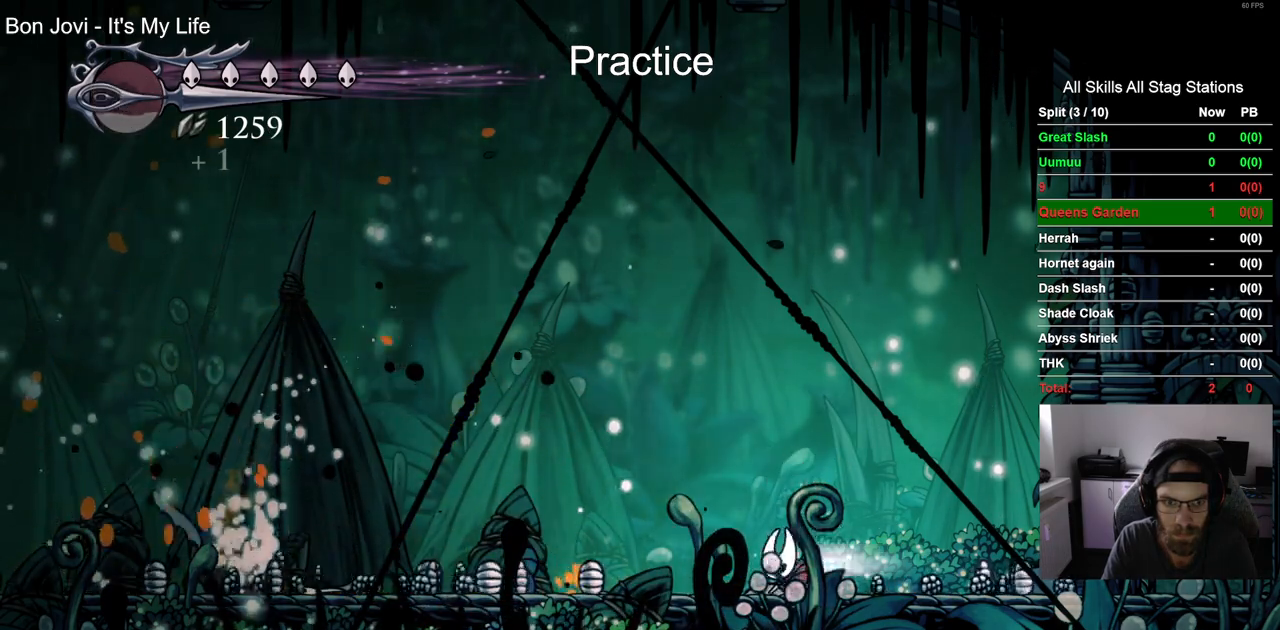
{"dt_ms": 500, "buttons": ["CROSS", "DPAD_UP", "DPAD_LEFT"], "left_stick": "center", "right_stick": "center", "events": [[217, "R2", "up"], [400, "CROSS", "down"], [500, "DPAD_UP", "down"]]}
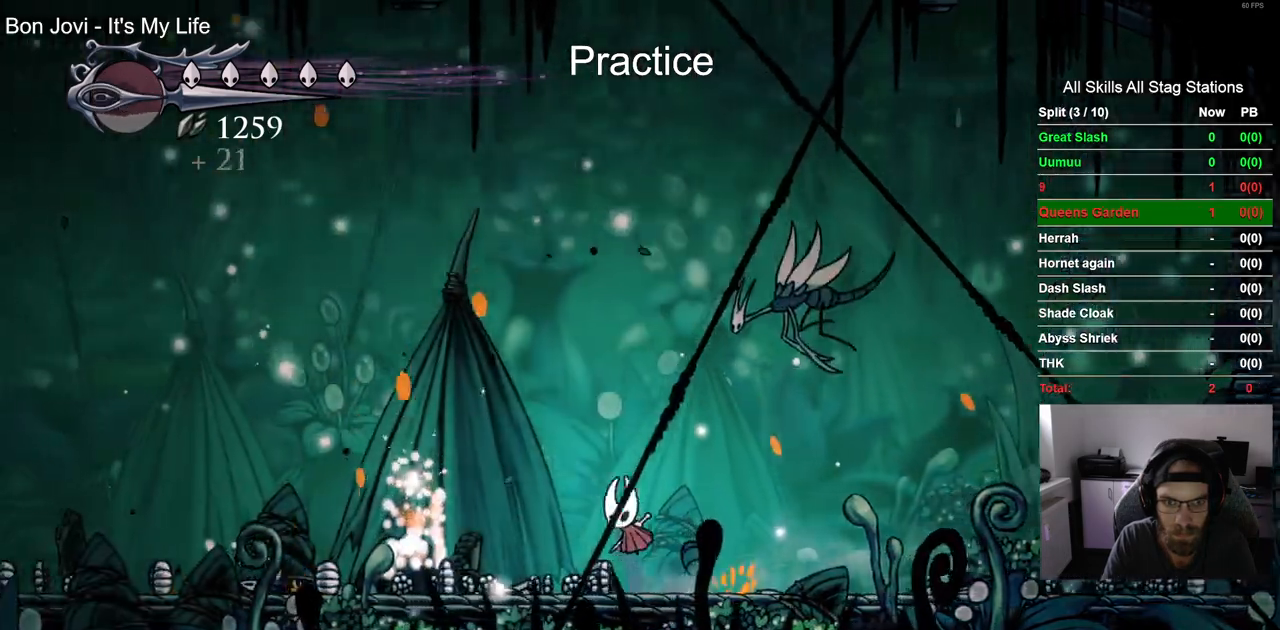
{"dt_ms": 500, "buttons": ["R1"], "left_stick": "center", "right_stick": "center"}
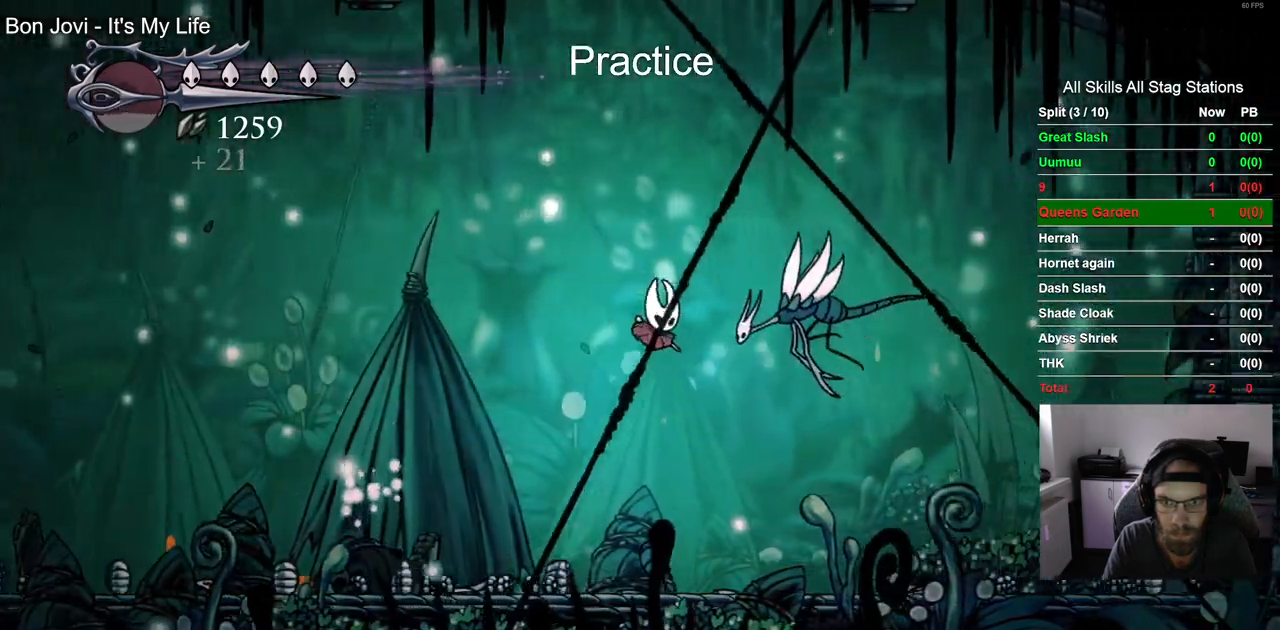
{"dt_ms": 500, "buttons": [], "left_stick": "center", "right_stick": "center", "events": [[17, "R1", "up"]]}
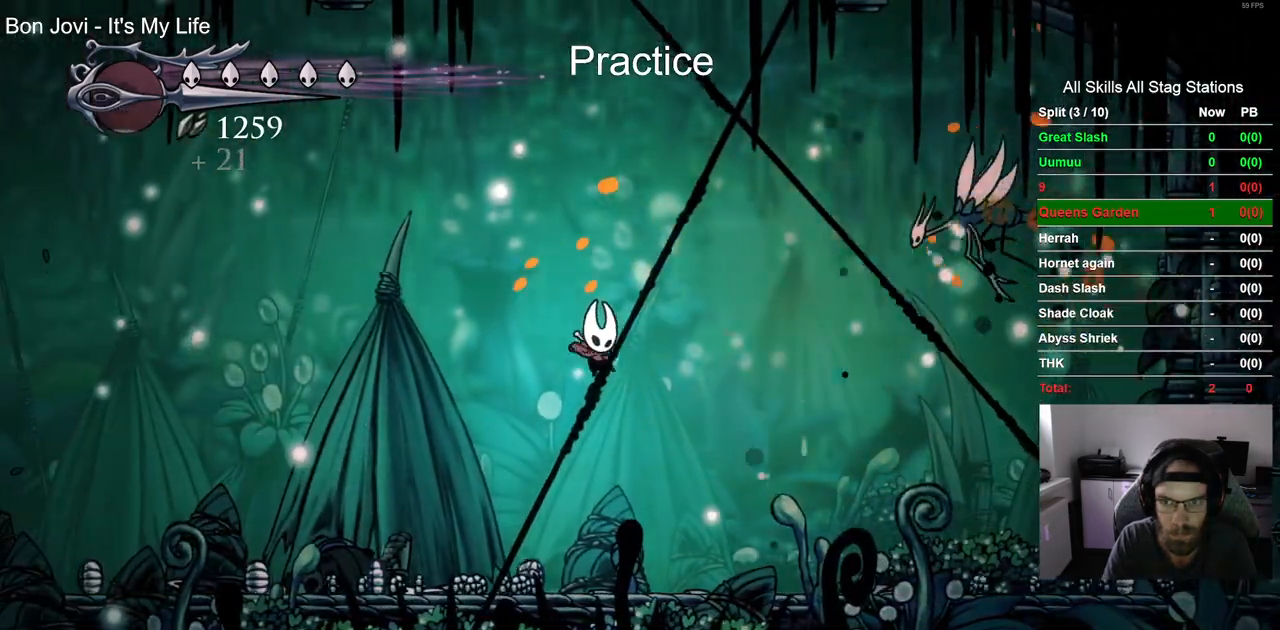
{"dt_ms": 500, "buttons": ["DPAD_RIGHT"], "left_stick": "center", "right_stick": "center", "events": [[100, "DPAD_RIGHT", "down"]]}
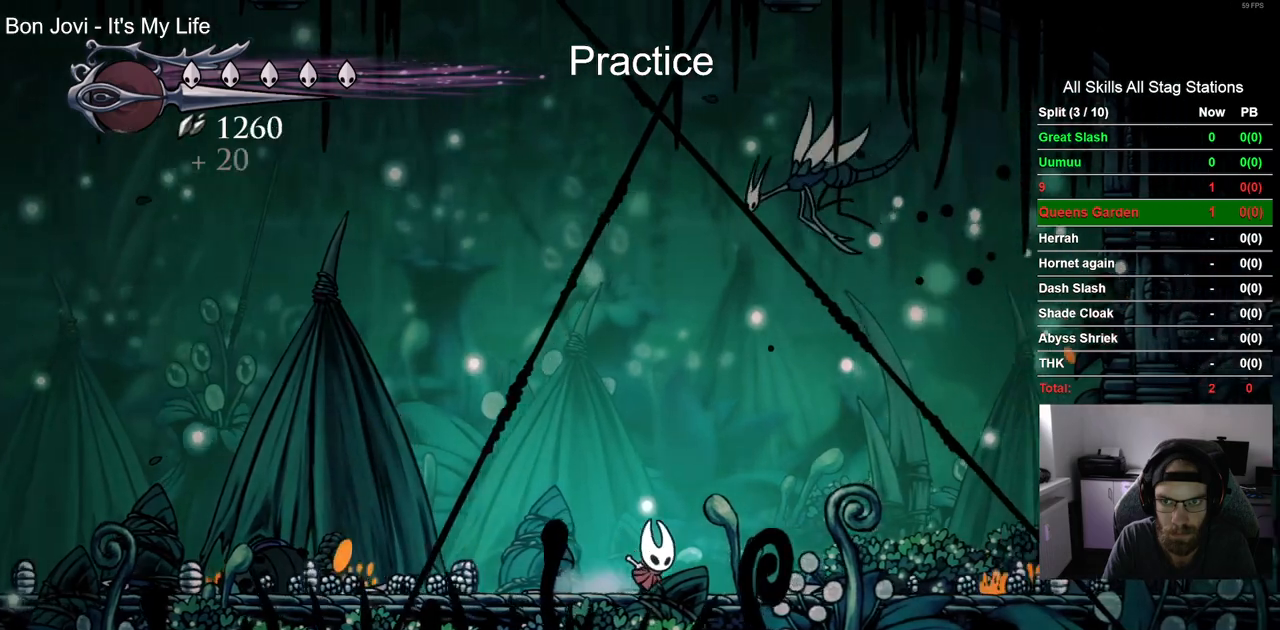
{"dt_ms": 500, "buttons": [], "left_stick": "center", "right_stick": "center", "events": [[50, "CROSS", "down"], [183, "DPAD_UP", "down"], [200, "SQUARE", "down"], [217, "DPAD_RIGHT", "up"], [350, "CROSS", "up"], [383, "SQUARE", "up"], [417, "DPAD_UP", "up"]]}
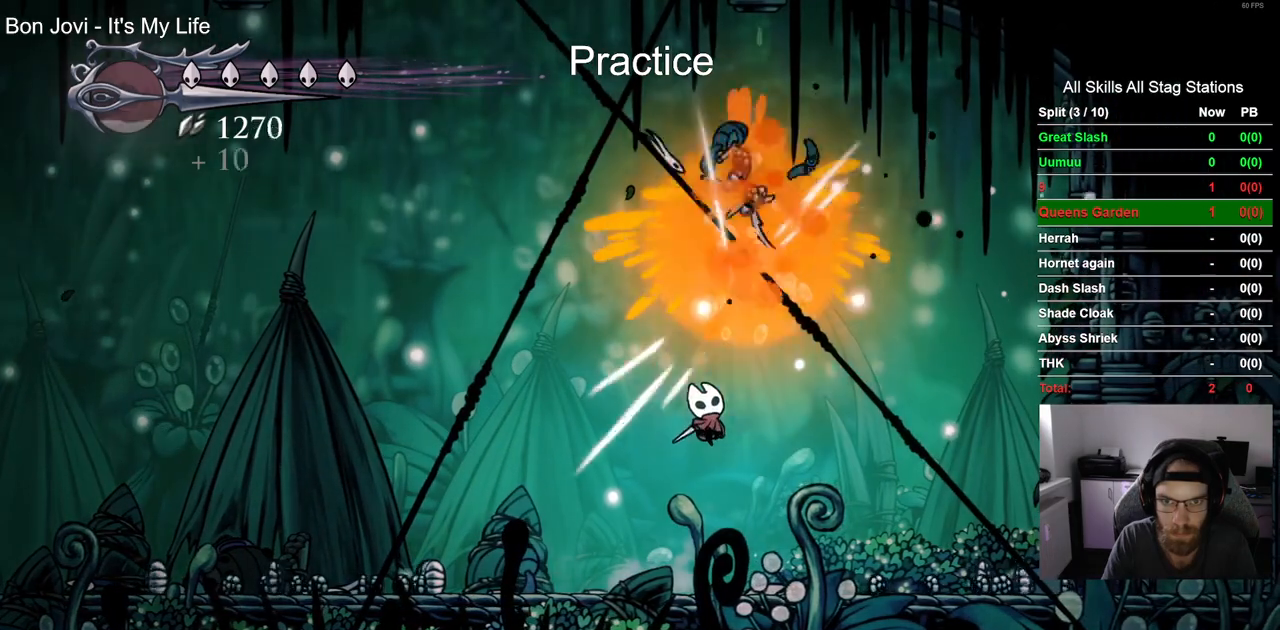
{"dt_ms": 1000, "buttons": ["R2", "DPAD_LEFT"], "left_stick": "center", "right_stick": "center", "events": [[117, "DPAD_LEFT", "down"], [300, "R2", "down"], [517, "R2", "up"], [900, "R2", "down"]]}
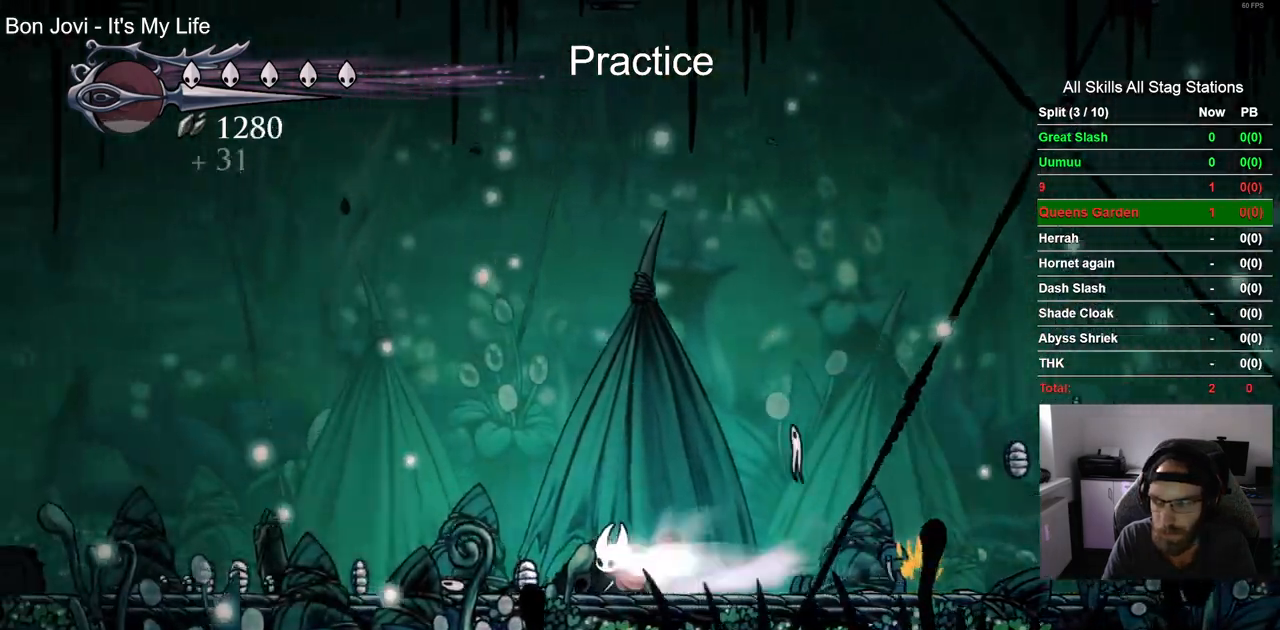
{"dt_ms": 1000, "buttons": [], "left_stick": "center", "right_stick": "center", "events": [[150, "R2", "up"], [500, "R2", "down"], [717, "DPAD_LEFT", "up"], [733, "R2", "up"], [783, "DPAD_LEFT", "down"], [867, "DPAD_LEFT", "up"]]}